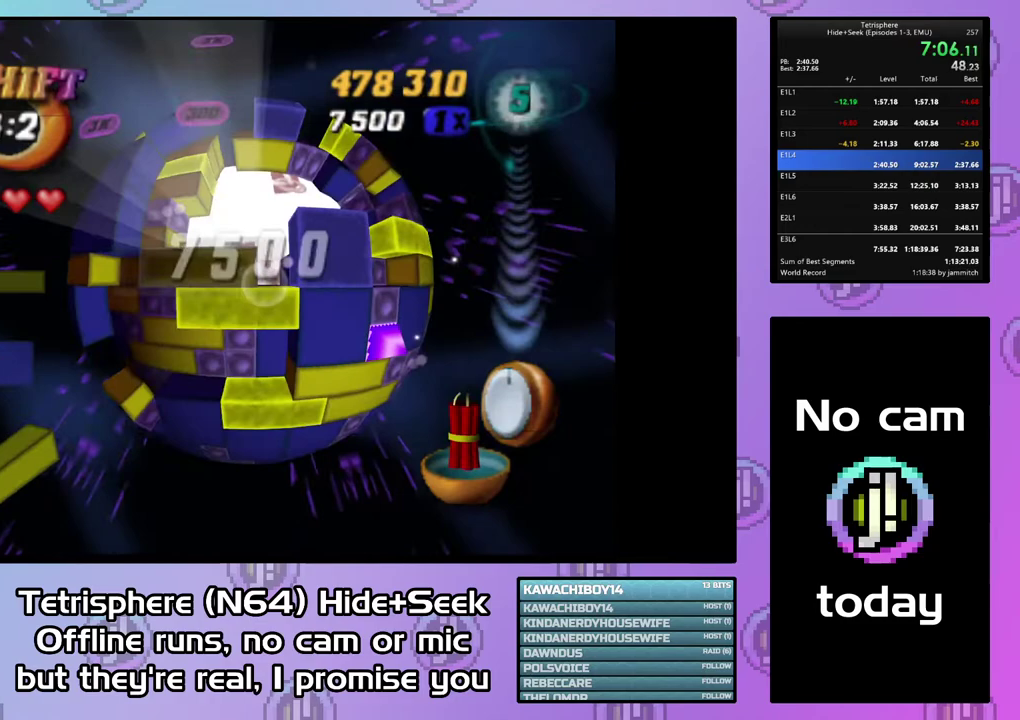
Gameplay with a controller (PlayStation layout); each line is a JSON object with the inputs held at the frame after it. "events" lists button and stick changes between this image and that frame as [ms after this image, input, new state], when the widget could be followed in between. Not read: L3 R3 left_stick.
{"buttons": ["DPAD_RIGHT"], "right_stick": "center", "events": [[100, "DPAD_RIGHT", "up"], [133, "SQUARE", "up"], [200, "CIRCLE", "down"], [300, "CIRCLE", "up"], [300, "DPAD_RIGHT", "down"], [400, "DPAD_RIGHT", "up"], [467, "DPAD_RIGHT", "down"]]}
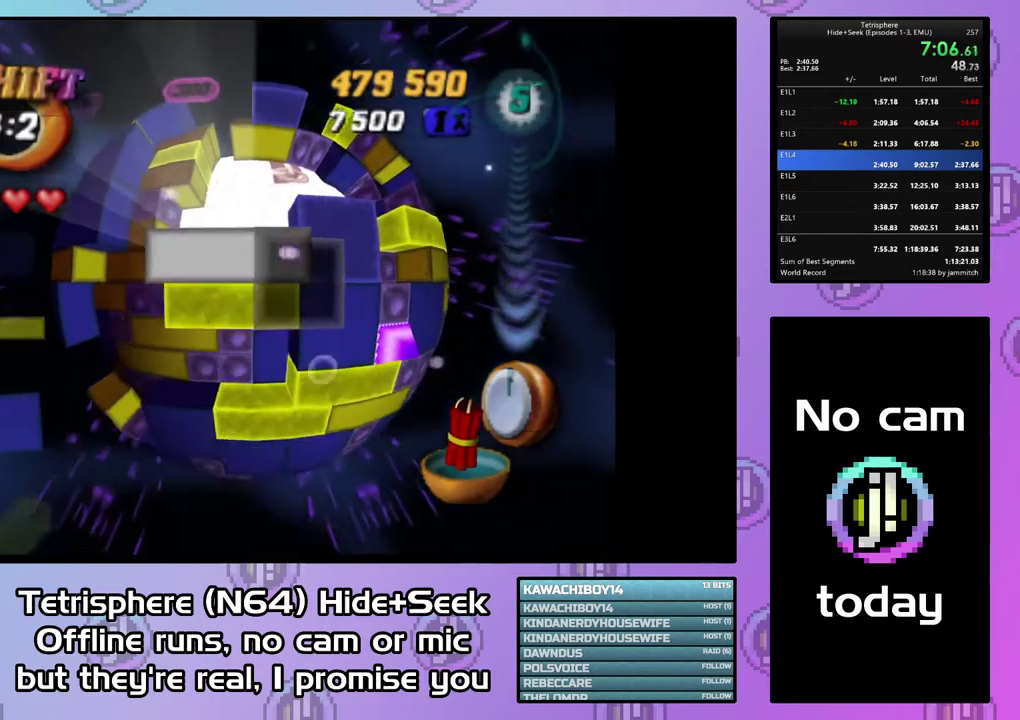
{"buttons": ["CIRCLE"], "right_stick": "center", "events": [[67, "DPAD_RIGHT", "up"], [133, "DPAD_DOWN", "down"], [233, "DPAD_DOWN", "up"], [400, "CIRCLE", "down"]]}
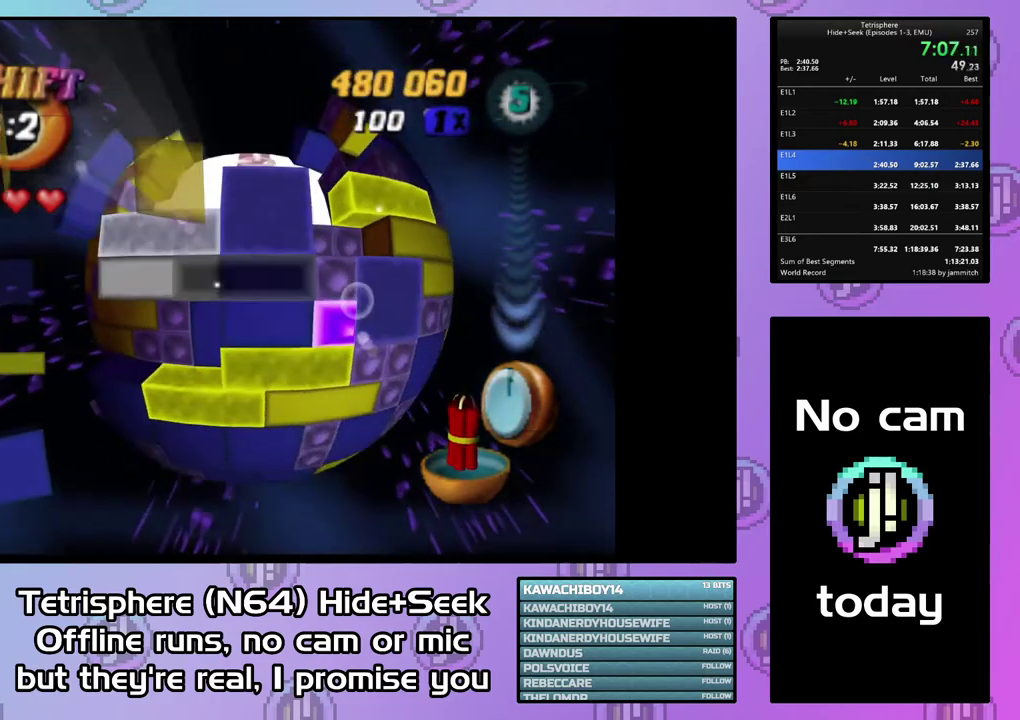
{"buttons": ["DPAD_RIGHT"], "right_stick": "center", "events": [[33, "CIRCLE", "up"], [133, "DPAD_DOWN", "down"], [233, "DPAD_DOWN", "up"], [467, "DPAD_RIGHT", "down"]]}
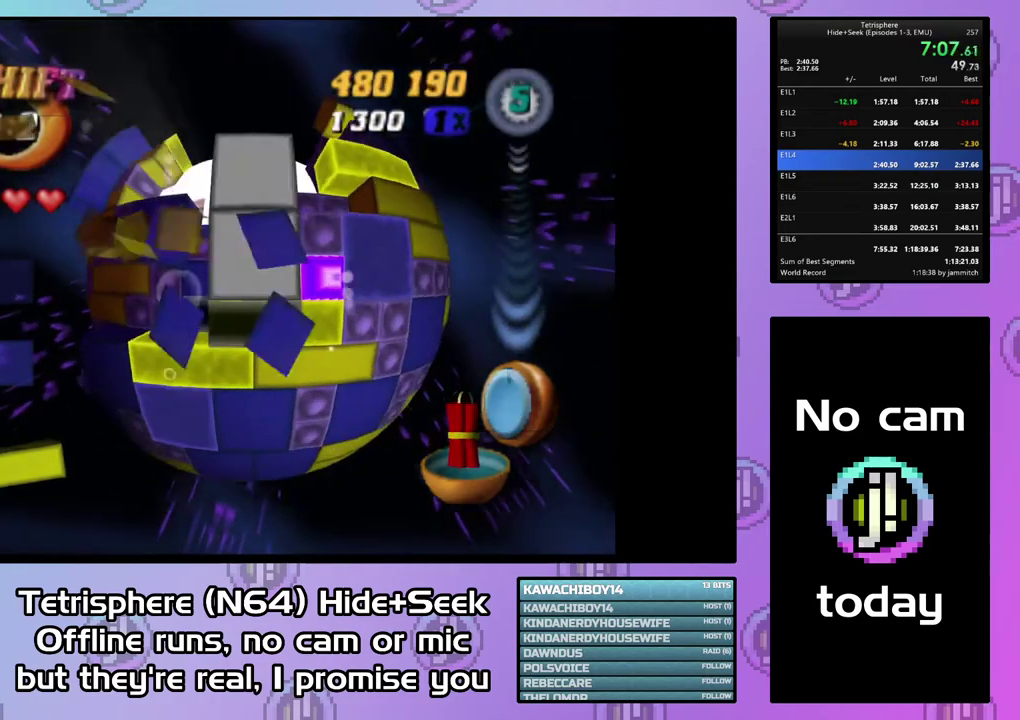
{"buttons": ["SQUARE", "DPAD_LEFT"], "right_stick": "center", "events": [[67, "DPAD_RIGHT", "up"], [133, "SQUARE", "down"], [267, "DPAD_LEFT", "down"], [367, "DPAD_LEFT", "up"], [433, "DPAD_LEFT", "down"]]}
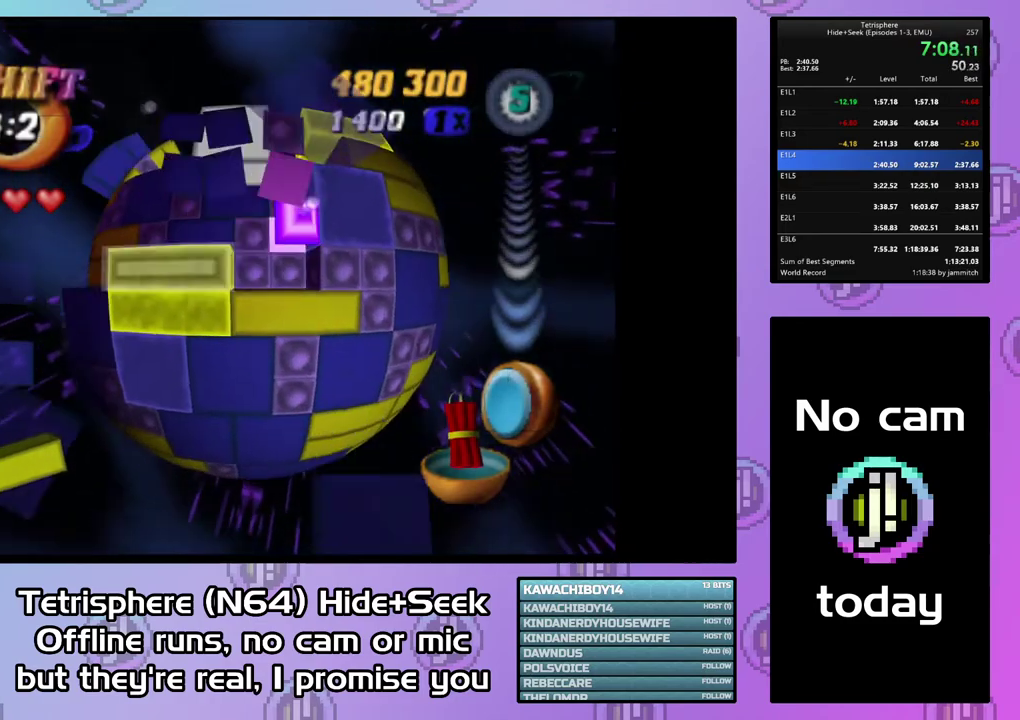
{"buttons": ["DPAD_UP"], "right_stick": "center", "events": [[33, "DPAD_LEFT", "up"], [167, "SQUARE", "up"], [300, "CIRCLE", "down"], [400, "CIRCLE", "up"], [467, "DPAD_UP", "down"]]}
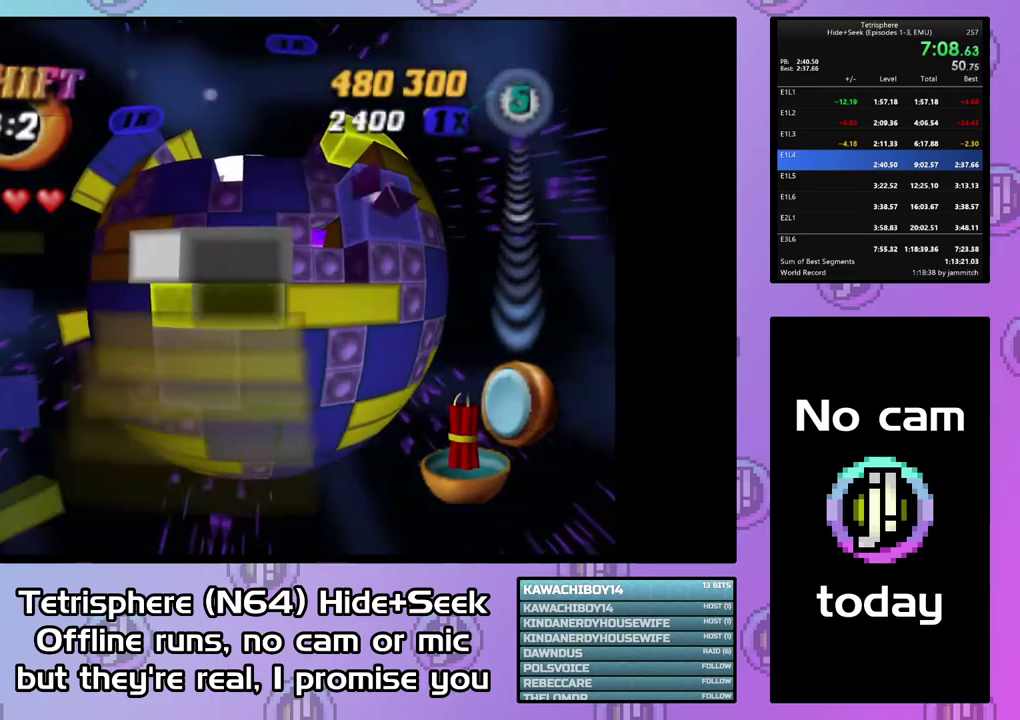
{"buttons": ["DPAD_RIGHT"], "right_stick": "center", "events": [[33, "DPAD_UP", "up"], [133, "DPAD_UP", "down"], [367, "DPAD_UP", "up"], [467, "DPAD_RIGHT", "down"]]}
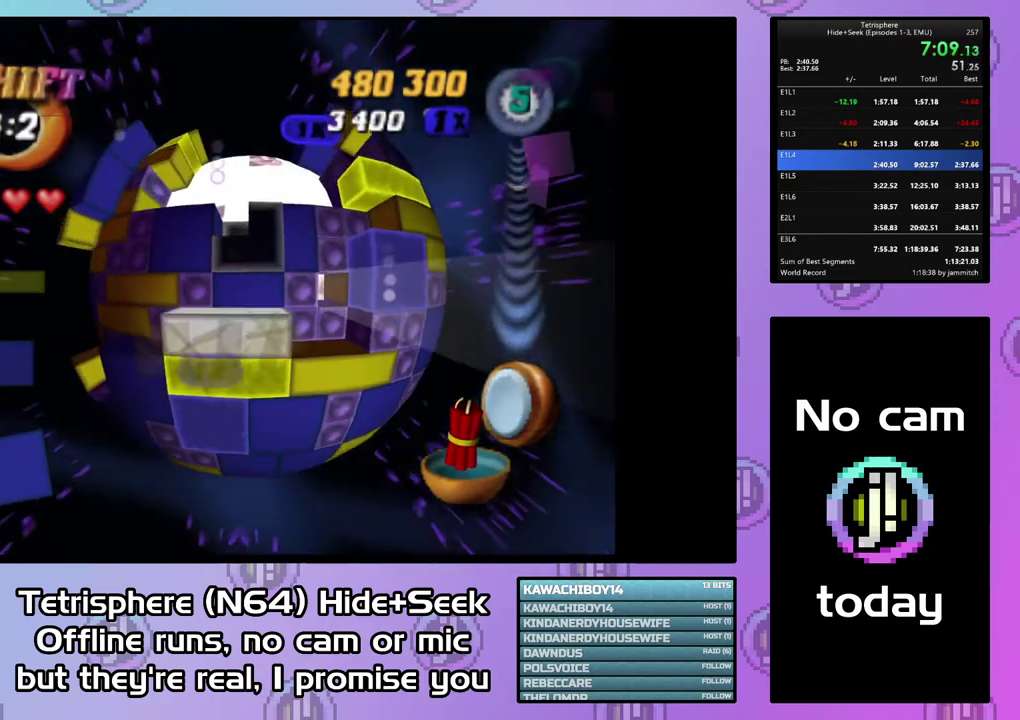
{"buttons": ["CIRCLE", "DPAD_RIGHT"], "right_stick": "center", "events": [[33, "SQUARE", "down"], [67, "DPAD_RIGHT", "up"], [200, "DPAD_LEFT", "down"], [300, "DPAD_LEFT", "up"], [333, "SQUARE", "up"], [433, "CIRCLE", "down"], [500, "DPAD_RIGHT", "down"]]}
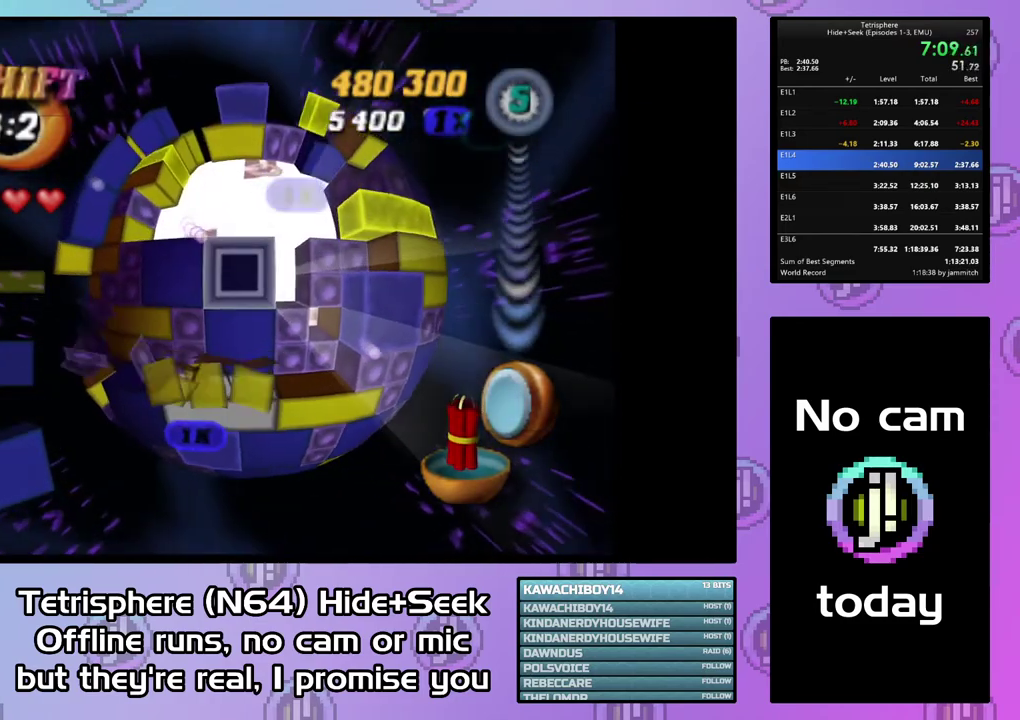
{"buttons": [], "right_stick": "center", "events": [[33, "CIRCLE", "up"], [100, "DPAD_RIGHT", "up"], [167, "DPAD_RIGHT", "down"], [267, "DPAD_RIGHT", "up"], [333, "DPAD_RIGHT", "down"], [433, "DPAD_RIGHT", "up"]]}
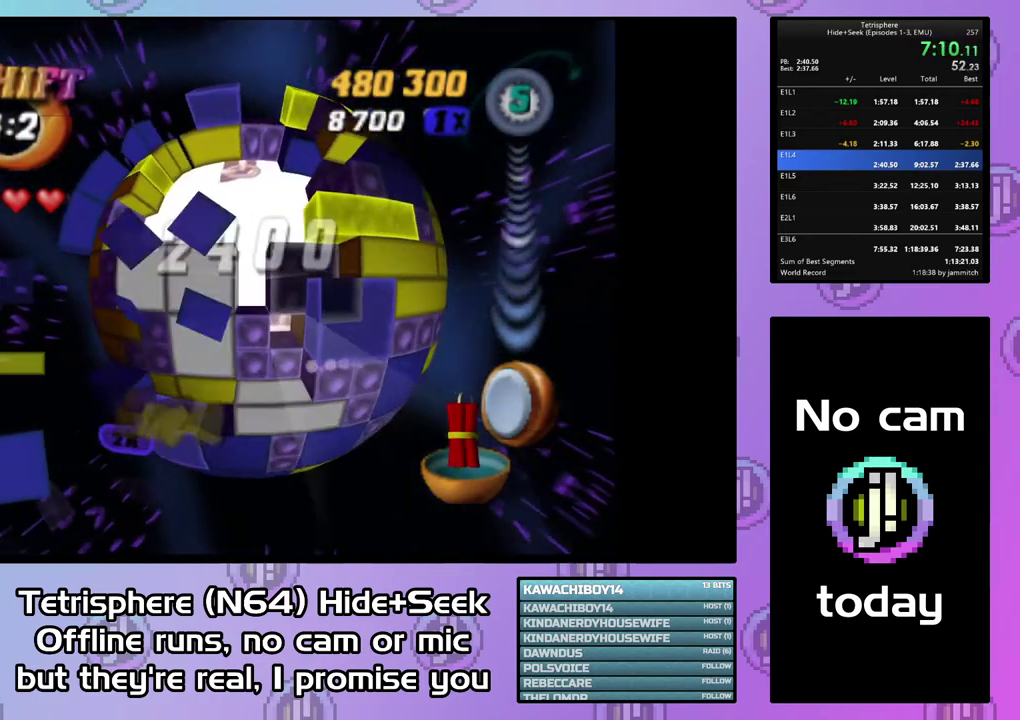
{"buttons": [], "right_stick": "center", "events": [[367, "DPAD_DOWN", "down"], [467, "DPAD_DOWN", "up"]]}
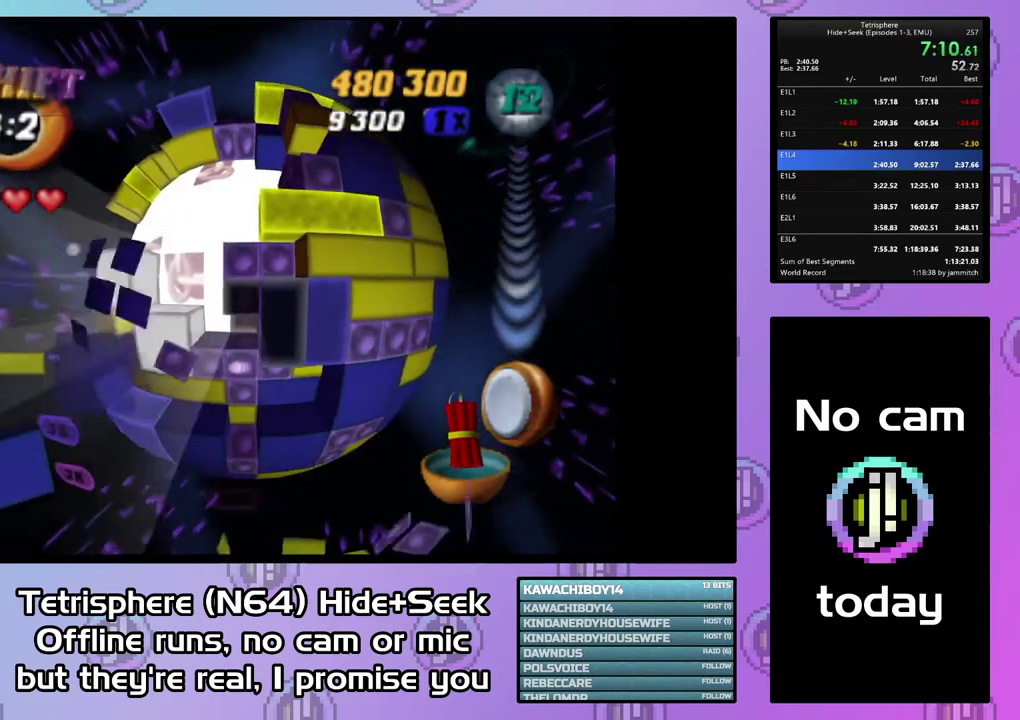
{"buttons": ["DPAD_RIGHT"], "right_stick": "center", "events": [[67, "DPAD_LEFT", "down"], [167, "DPAD_LEFT", "up"], [267, "DPAD_LEFT", "down"], [367, "DPAD_LEFT", "up"], [433, "DPAD_RIGHT", "down"]]}
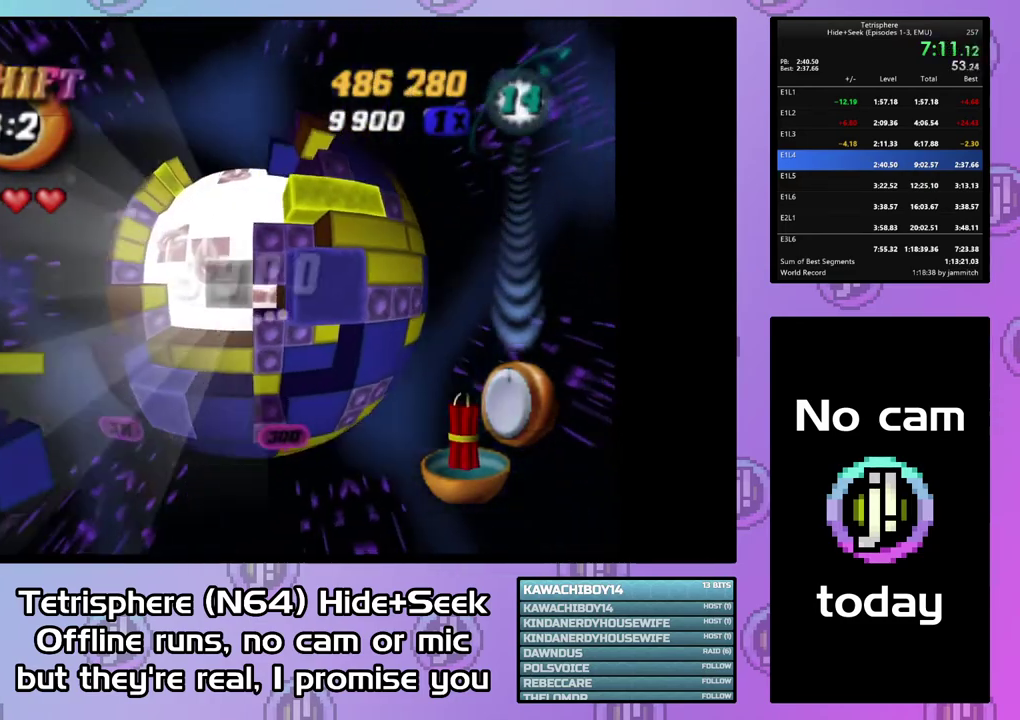
{"buttons": ["SQUARE", "DPAD_UP"], "right_stick": "center", "events": [[33, "DPAD_RIGHT", "up"], [100, "DPAD_RIGHT", "down"], [167, "SQUARE", "down"], [200, "DPAD_RIGHT", "up"], [267, "DPAD_LEFT", "down"], [367, "DPAD_LEFT", "up"], [467, "DPAD_UP", "down"]]}
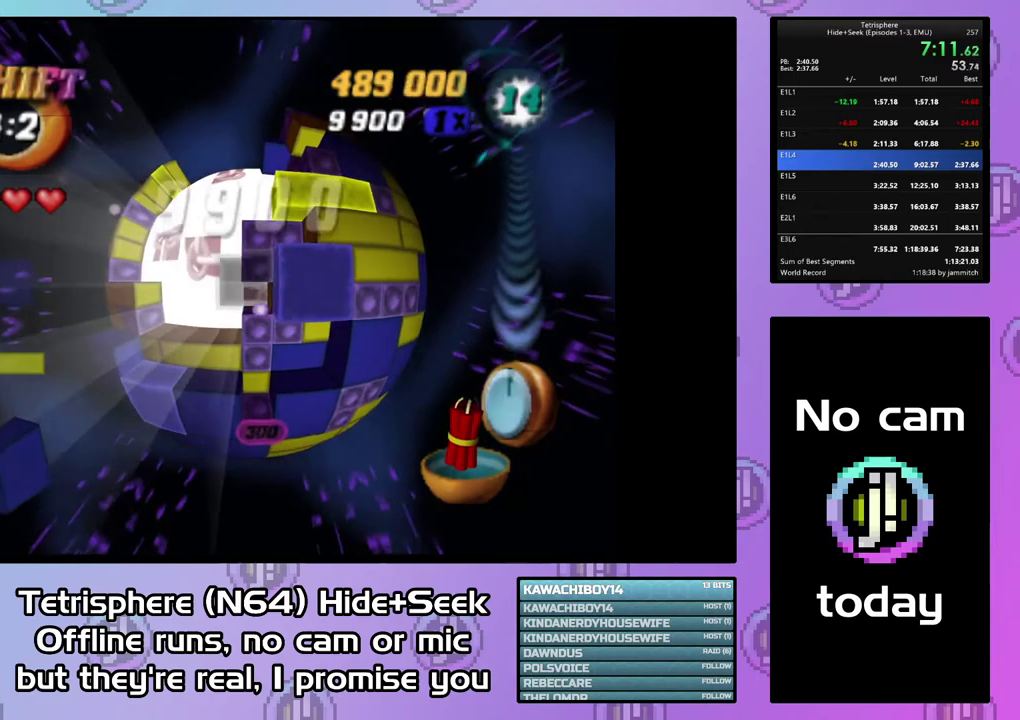
{"buttons": ["SQUARE"], "right_stick": "center", "events": [[67, "DPAD_UP", "up"], [167, "DPAD_DOWN", "down"], [267, "DPAD_DOWN", "up"], [333, "DPAD_DOWN", "down"], [433, "DPAD_DOWN", "up"]]}
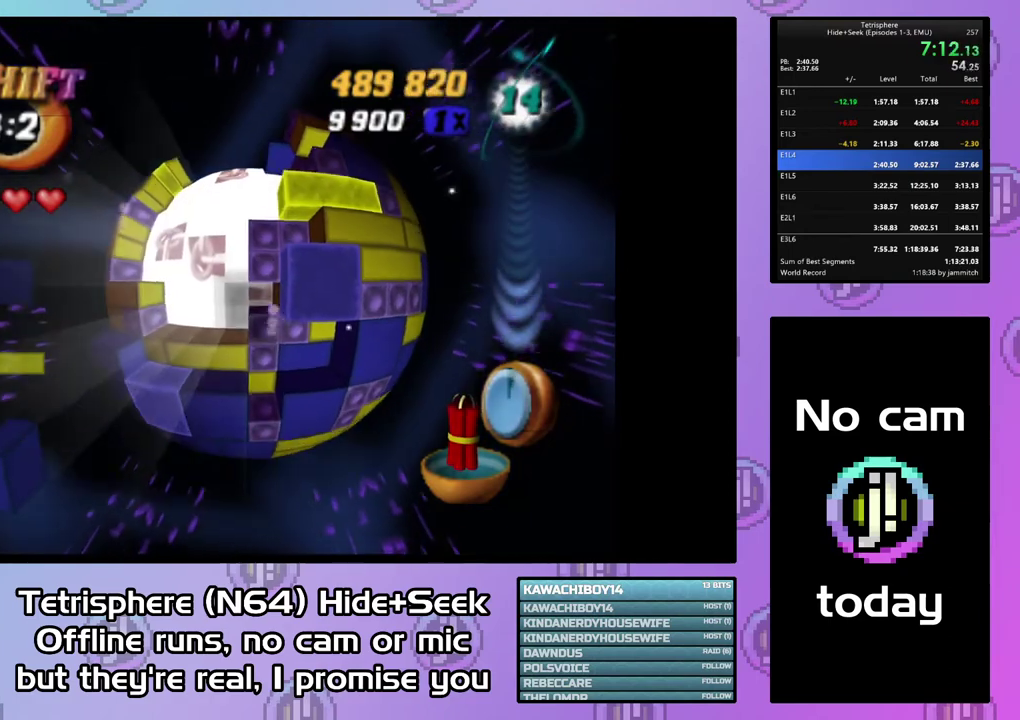
{"buttons": ["SQUARE", "DPAD_UP"], "right_stick": "center", "events": [[67, "DPAD_RIGHT", "down"], [167, "DPAD_RIGHT", "up"], [267, "DPAD_UP", "down"], [367, "DPAD_UP", "up"], [433, "DPAD_UP", "down"]]}
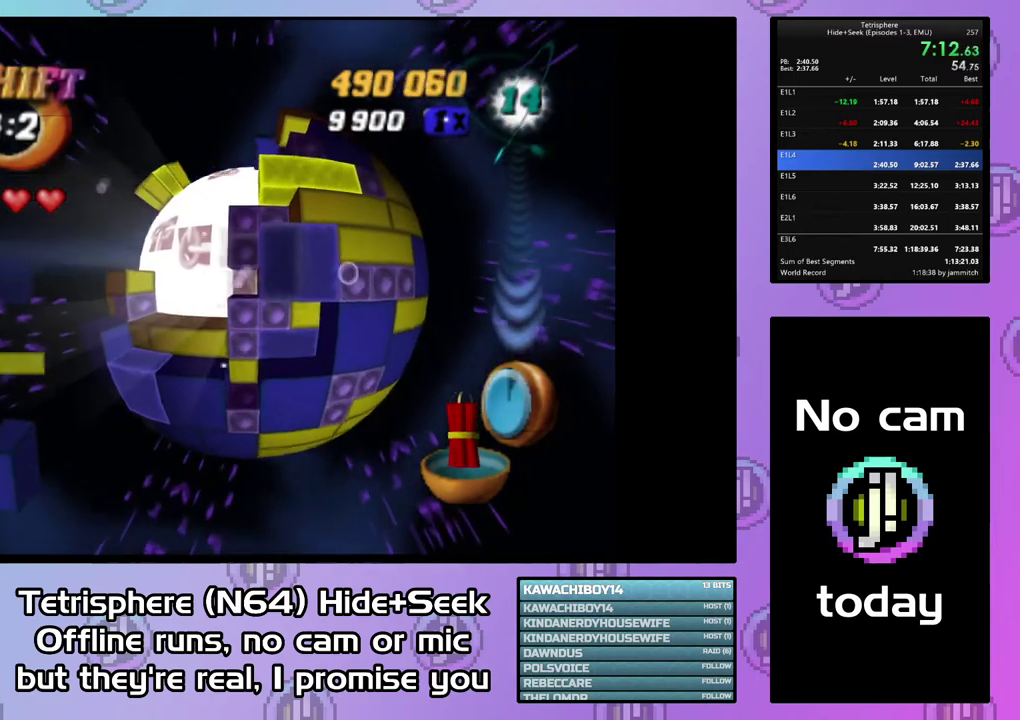
{"buttons": ["SQUARE", "DPAD_LEFT"], "right_stick": "center", "events": [[33, "DPAD_UP", "up"], [100, "DPAD_UP", "down"], [367, "DPAD_UP", "up"], [433, "DPAD_LEFT", "down"]]}
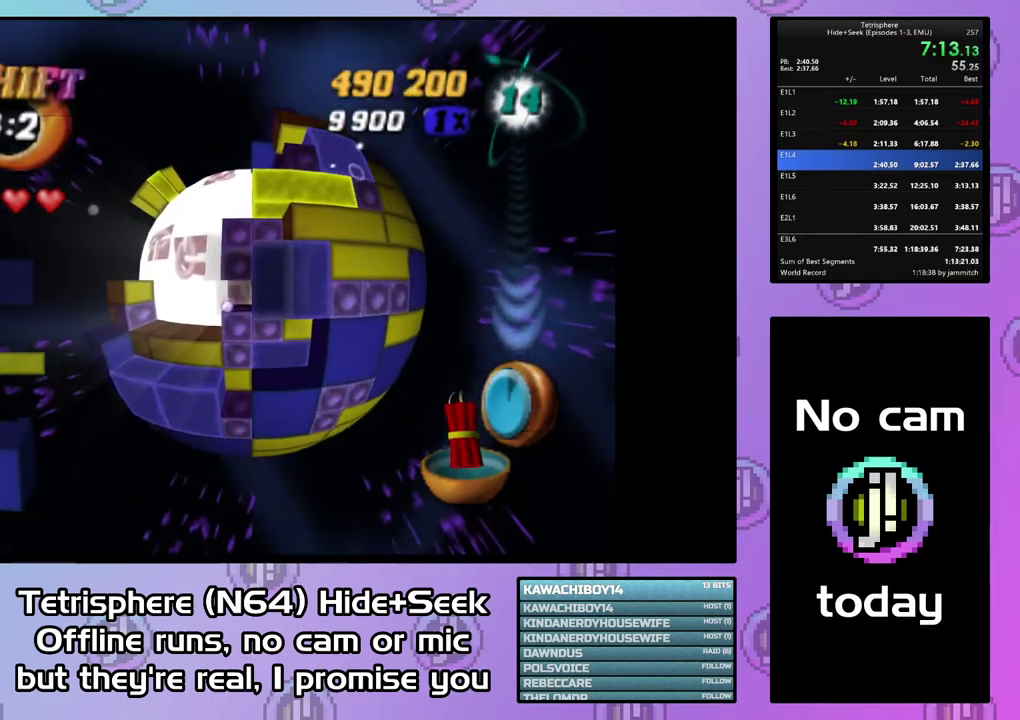
{"buttons": ["SQUARE"], "right_stick": "center", "events": [[67, "DPAD_LEFT", "up"], [100, "DPAD_DOWN", "down"], [200, "DPAD_DOWN", "up"], [300, "DPAD_LEFT", "down"], [400, "DPAD_LEFT", "up"]]}
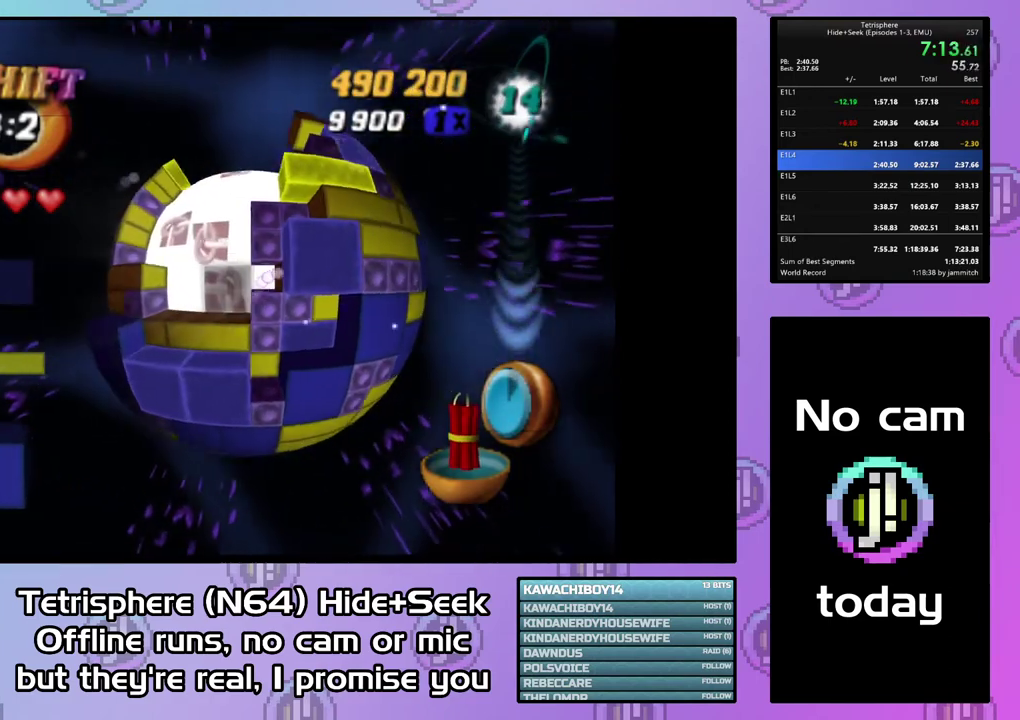
{"buttons": ["SQUARE"], "right_stick": "center", "events": [[33, "DPAD_UP", "down"], [133, "DPAD_UP", "up"], [200, "DPAD_RIGHT", "down"], [333, "DPAD_RIGHT", "up"], [400, "DPAD_UP", "down"], [500, "DPAD_UP", "up"]]}
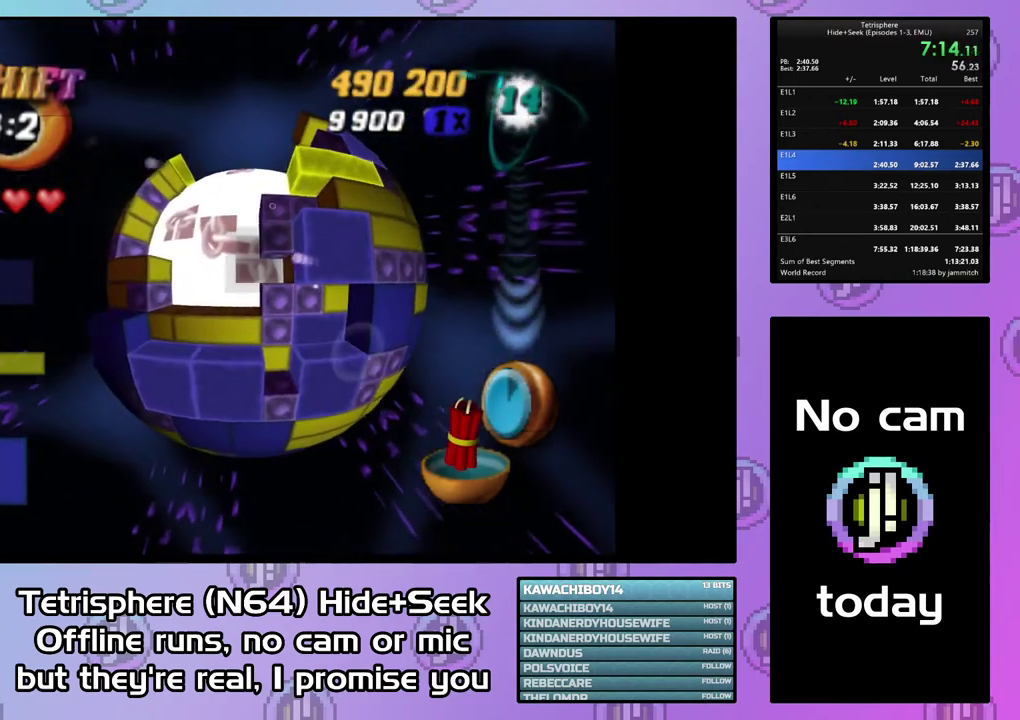
{"buttons": ["SQUARE"], "right_stick": "center", "events": [[67, "DPAD_UP", "down"], [167, "DPAD_UP", "up"], [233, "DPAD_UP", "down"], [500, "DPAD_UP", "up"]]}
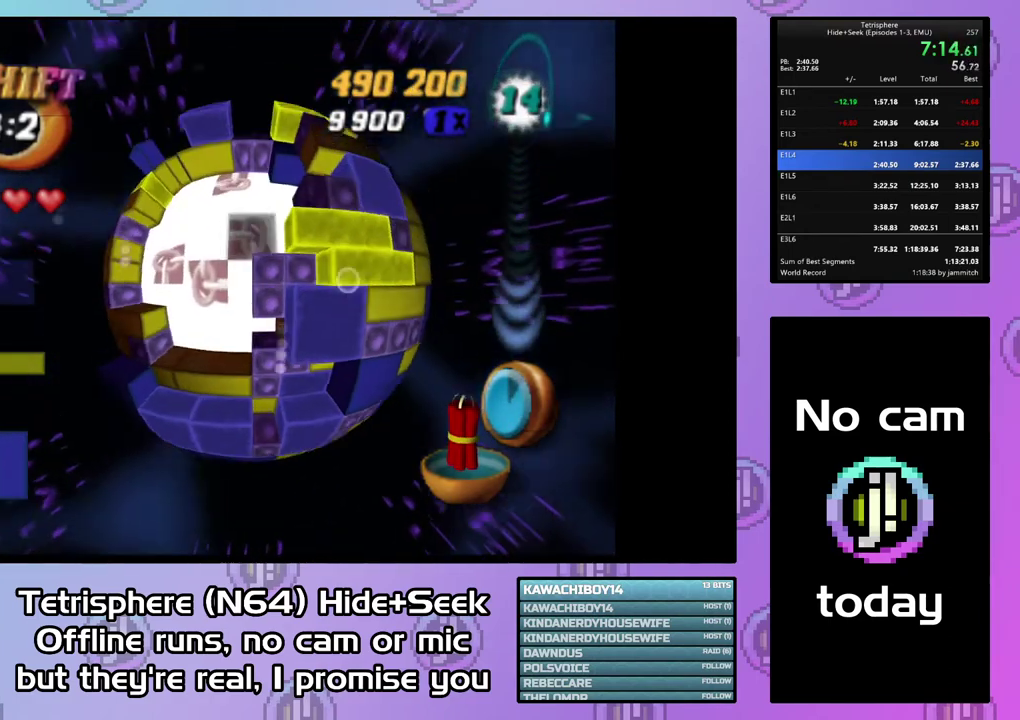
{"buttons": ["SQUARE"], "right_stick": "center", "events": []}
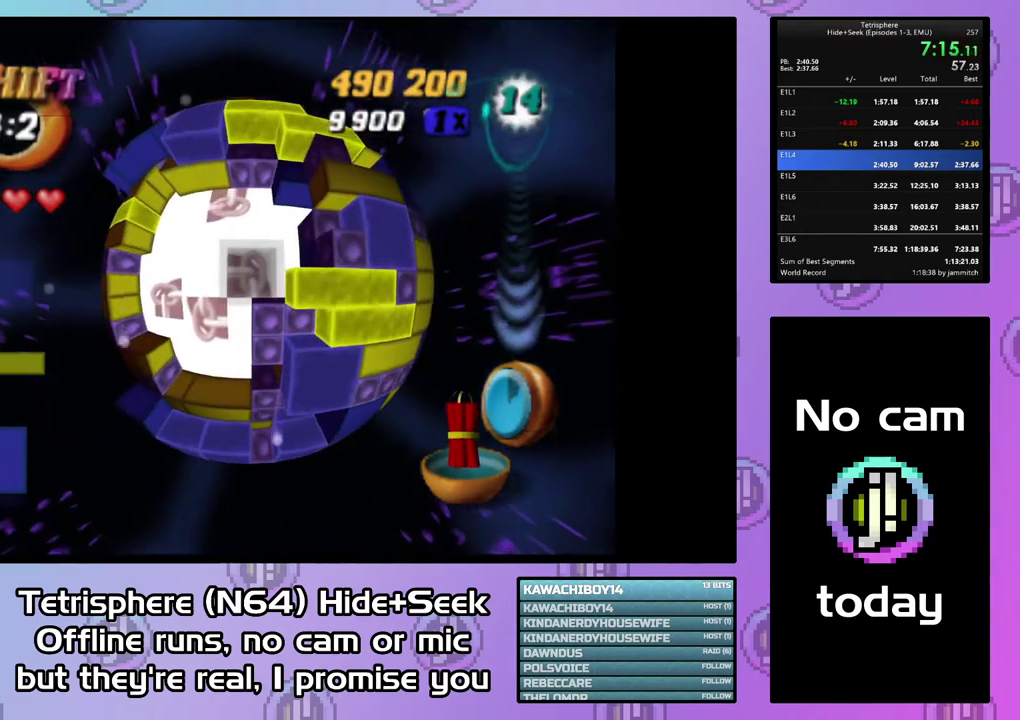
{"buttons": [], "right_stick": "center", "events": [[33, "SQUARE", "up"], [133, "DPAD_UP", "down"], [200, "DPAD_UP", "up"]]}
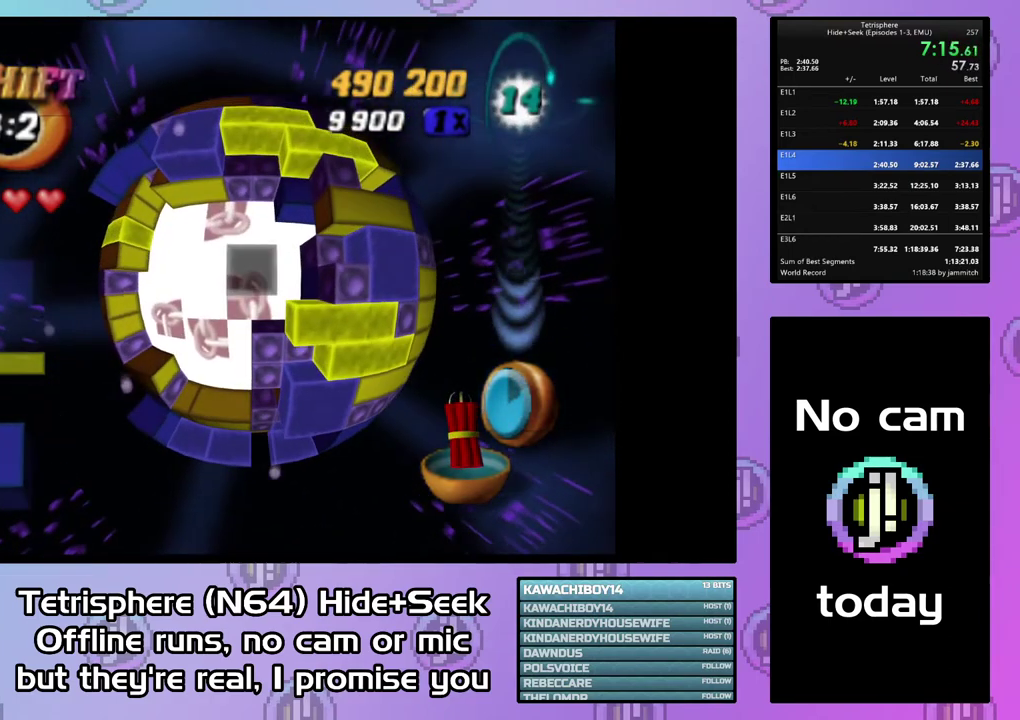
{"buttons": [], "right_stick": "center", "events": [[33, "DPAD_DOWN", "down"], [100, "DPAD_DOWN", "up"], [233, "DPAD_UP", "down"], [467, "DPAD_UP", "up"]]}
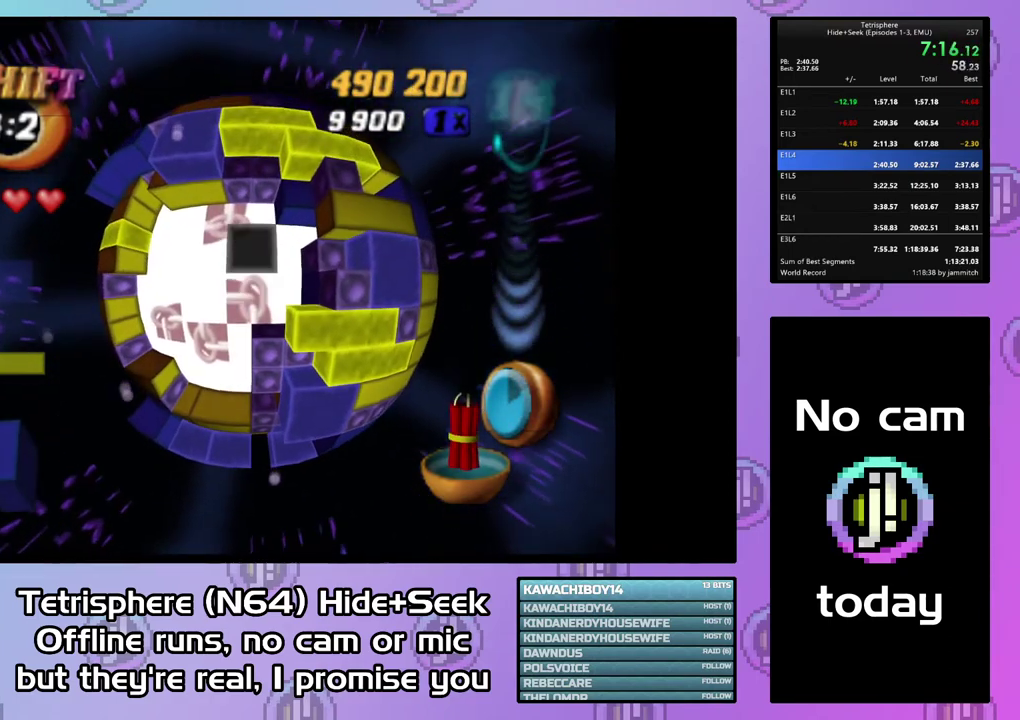
{"buttons": ["SQUARE"], "right_stick": "center", "events": [[33, "DPAD_UP", "down"], [133, "DPAD_UP", "up"], [200, "DPAD_LEFT", "down"], [333, "DPAD_LEFT", "up"], [333, "SQUARE", "down"], [400, "DPAD_LEFT", "down"], [500, "DPAD_LEFT", "up"]]}
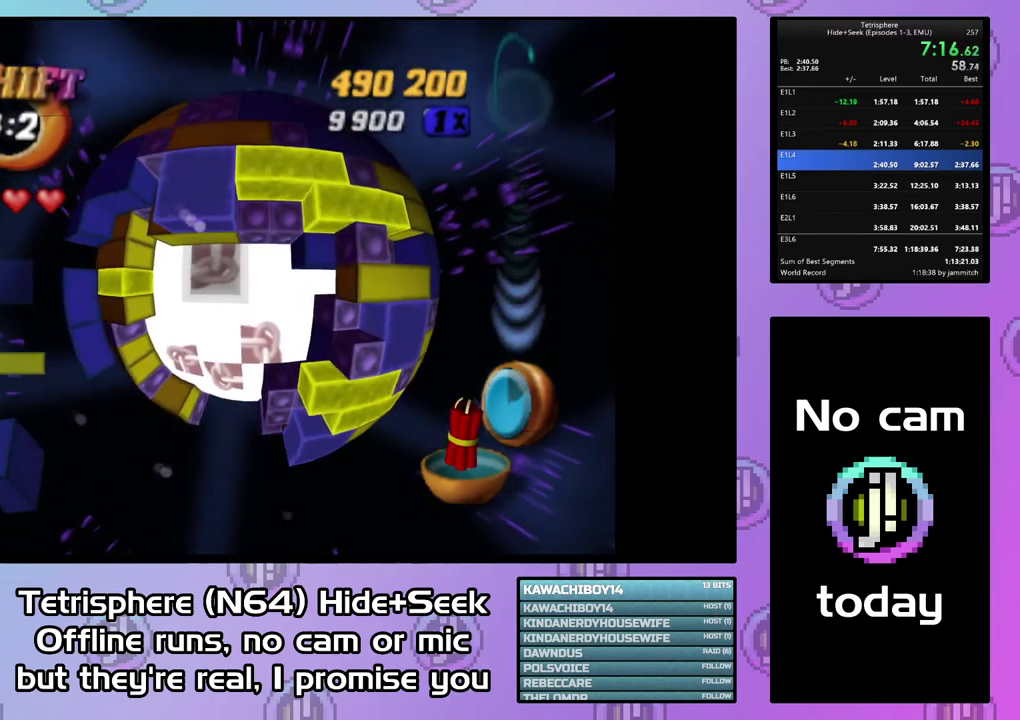
{"buttons": [], "right_stick": "center", "events": [[67, "DPAD_DOWN", "down"], [167, "DPAD_DOWN", "up"], [267, "DPAD_DOWN", "down"], [333, "DPAD_DOWN", "up"], [467, "SQUARE", "up"]]}
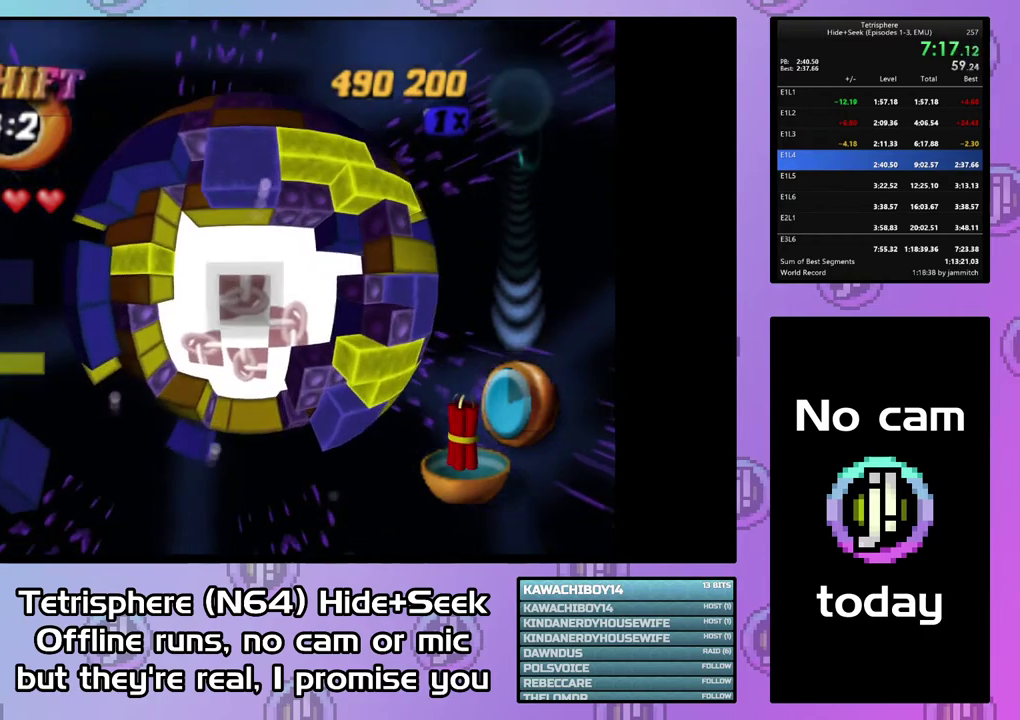
{"buttons": [], "right_stick": "center", "events": [[33, "DPAD_LEFT", "down"], [133, "DPAD_LEFT", "up"], [367, "DPAD_RIGHT", "down"], [500, "DPAD_RIGHT", "up"]]}
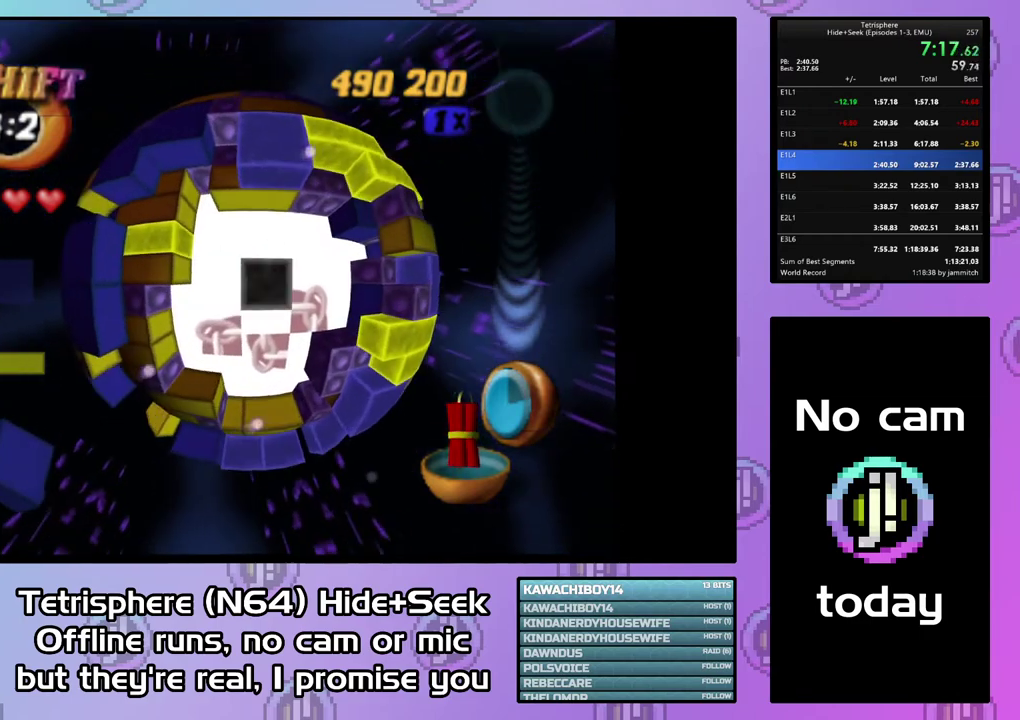
{"buttons": ["SQUARE", "DPAD_LEFT"], "right_stick": "center", "events": [[33, "SQUARE", "down"], [133, "DPAD_UP", "down"], [233, "DPAD_UP", "up"], [333, "DPAD_LEFT", "down"], [400, "DPAD_LEFT", "up"], [467, "DPAD_LEFT", "down"]]}
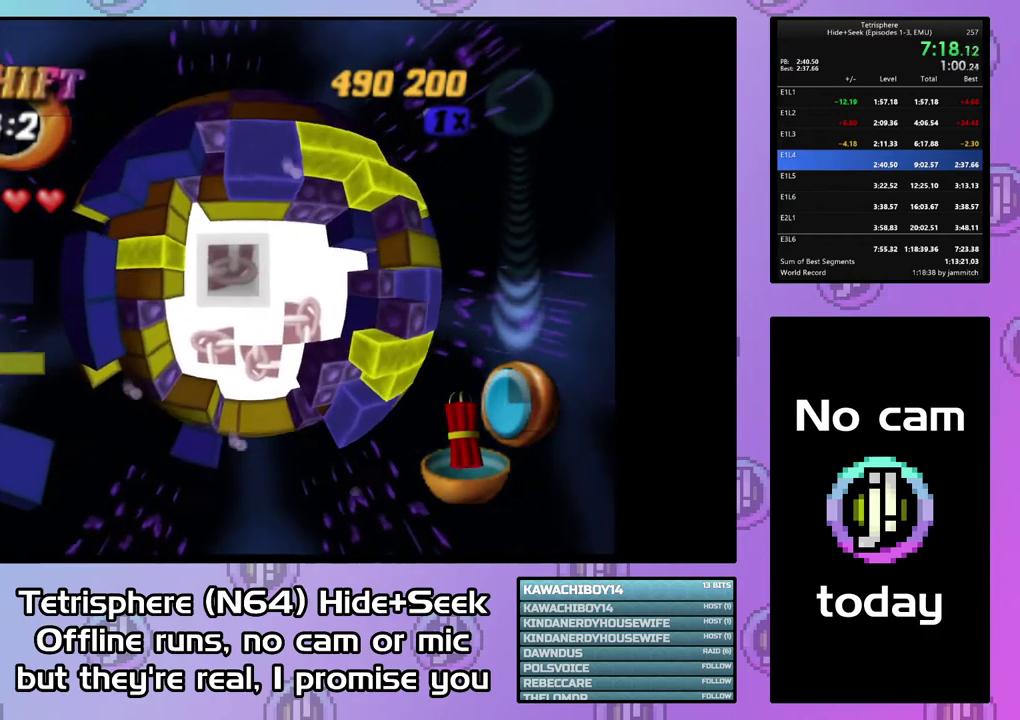
{"buttons": ["DPAD_DOWN"], "right_stick": "center", "events": [[67, "DPAD_LEFT", "up"], [100, "SQUARE", "up"], [133, "DPAD_DOWN", "down"], [233, "DPAD_DOWN", "up"], [300, "DPAD_DOWN", "down"], [367, "DPAD_DOWN", "up"], [433, "DPAD_DOWN", "down"]]}
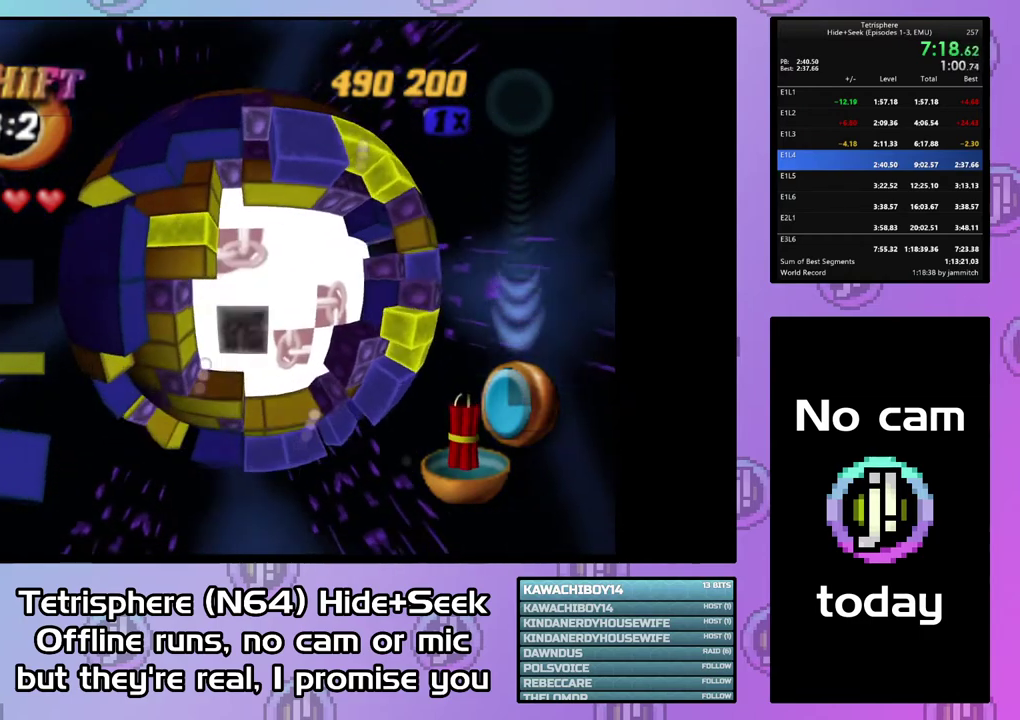
{"buttons": ["SQUARE", "DPAD_RIGHT"], "right_stick": "center", "events": [[67, "DPAD_DOWN", "up"], [133, "SQUARE", "down"], [300, "DPAD_UP", "down"], [400, "DPAD_UP", "up"], [500, "DPAD_RIGHT", "down"]]}
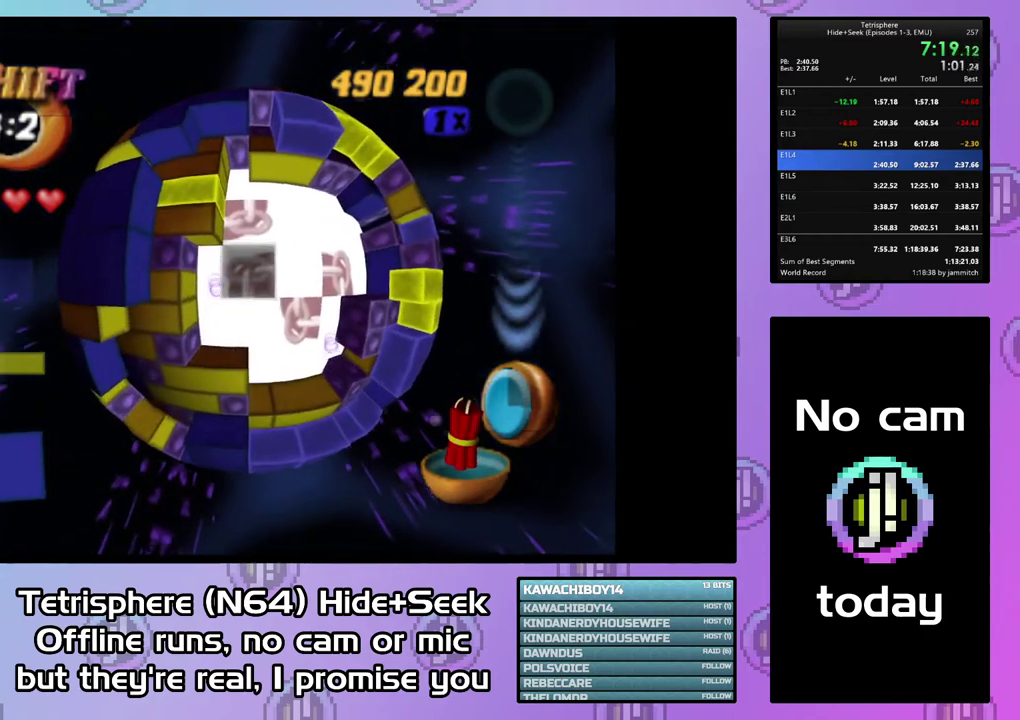
{"buttons": [], "right_stick": "center", "events": [[100, "DPAD_RIGHT", "up"], [200, "DPAD_RIGHT", "down"], [300, "DPAD_RIGHT", "up"], [333, "SQUARE", "up"], [400, "DPAD_UP", "down"], [500, "DPAD_UP", "up"]]}
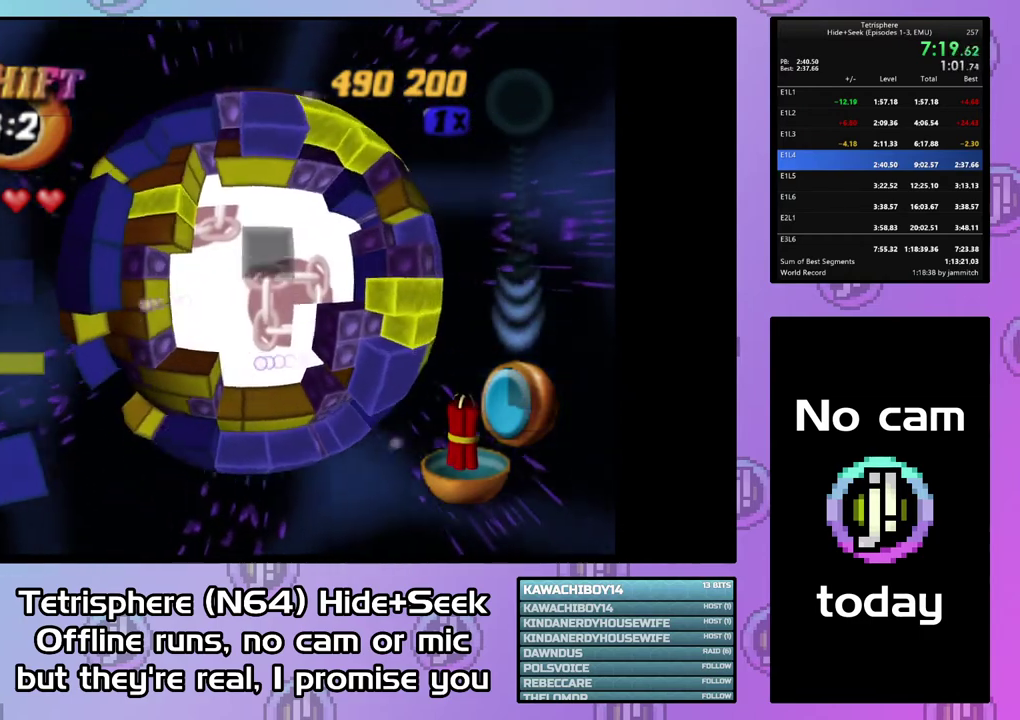
{"buttons": [], "right_stick": "center", "events": [[67, "DPAD_UP", "down"], [167, "DPAD_UP", "up"], [233, "DPAD_LEFT", "down"], [500, "DPAD_LEFT", "up"]]}
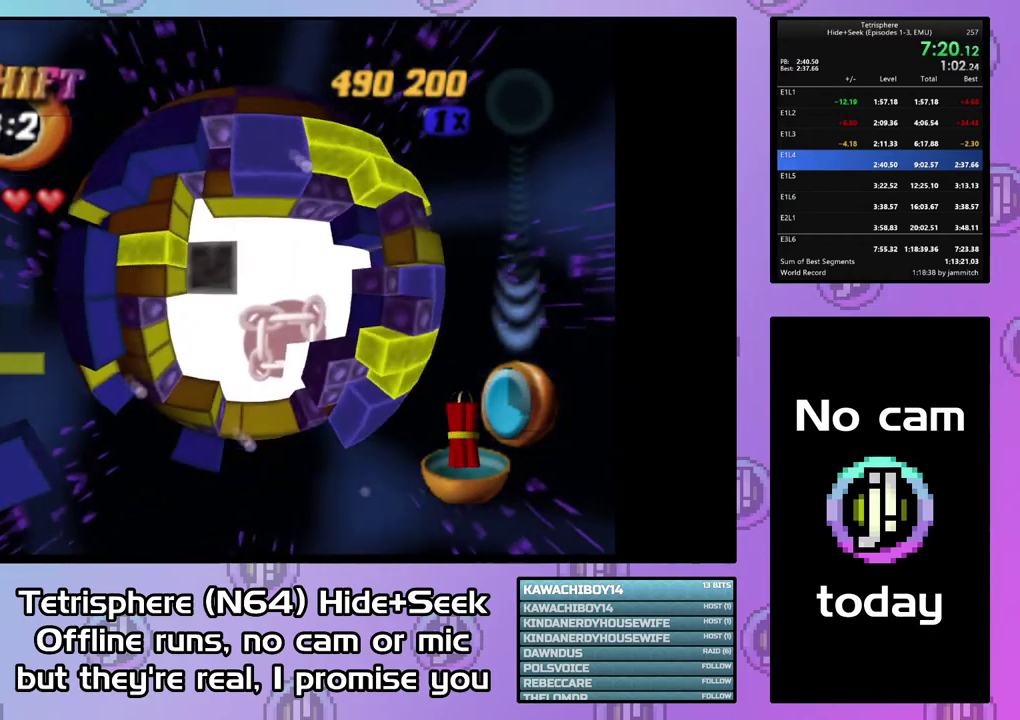
{"buttons": ["SQUARE", "DPAD_DOWN"], "right_stick": "center", "events": [[33, "SQUARE", "down"], [267, "DPAD_DOWN", "down"], [367, "DPAD_DOWN", "up"], [433, "DPAD_DOWN", "down"]]}
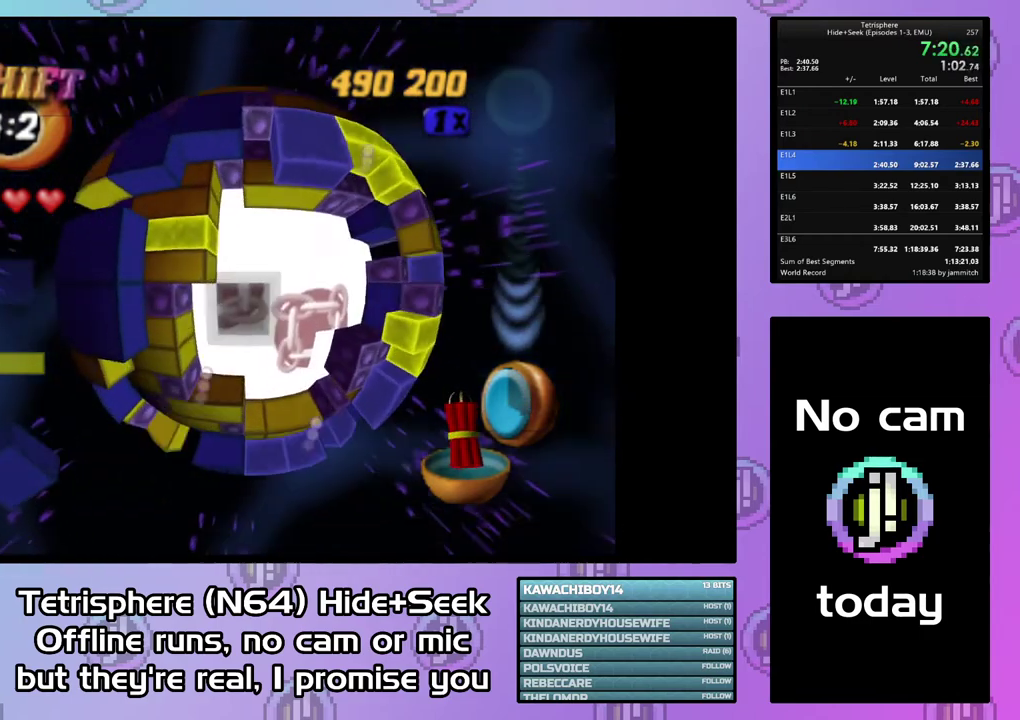
{"buttons": ["SQUARE"], "right_stick": "center", "events": [[200, "DPAD_DOWN", "up"], [367, "DPAD_DOWN", "down"], [433, "DPAD_DOWN", "up"]]}
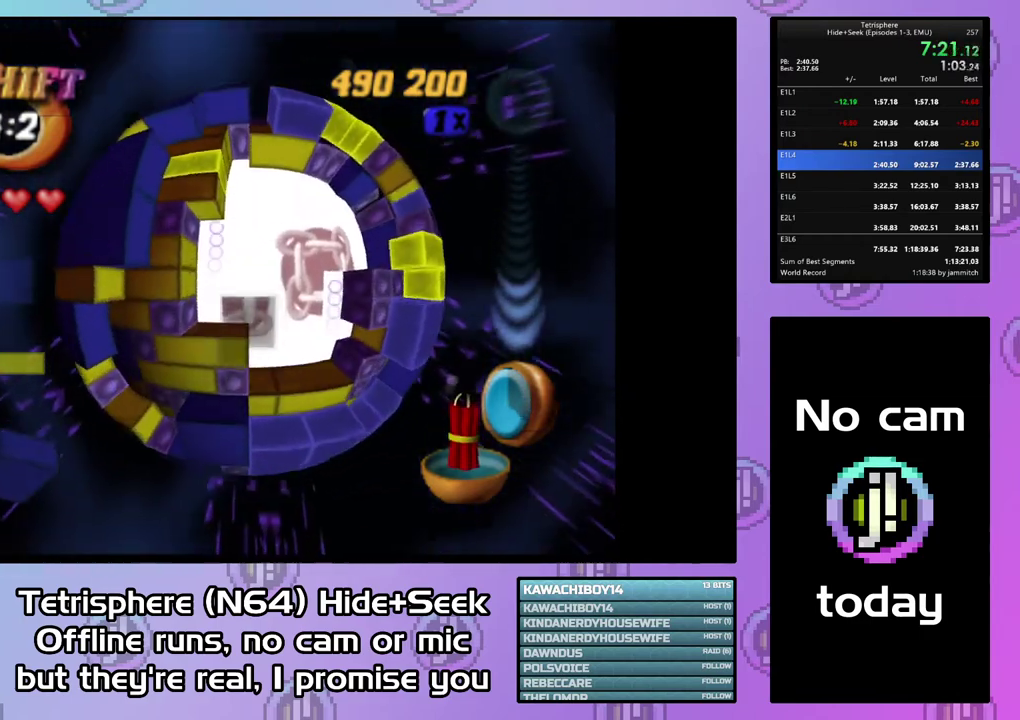
{"buttons": ["SQUARE", "DPAD_RIGHT"], "right_stick": "center", "events": [[33, "DPAD_RIGHT", "down"], [100, "DPAD_DOWN", "down"], [133, "DPAD_RIGHT", "up"], [200, "DPAD_RIGHT", "down"], [233, "DPAD_DOWN", "up"], [400, "DPAD_RIGHT", "up"], [467, "DPAD_RIGHT", "down"]]}